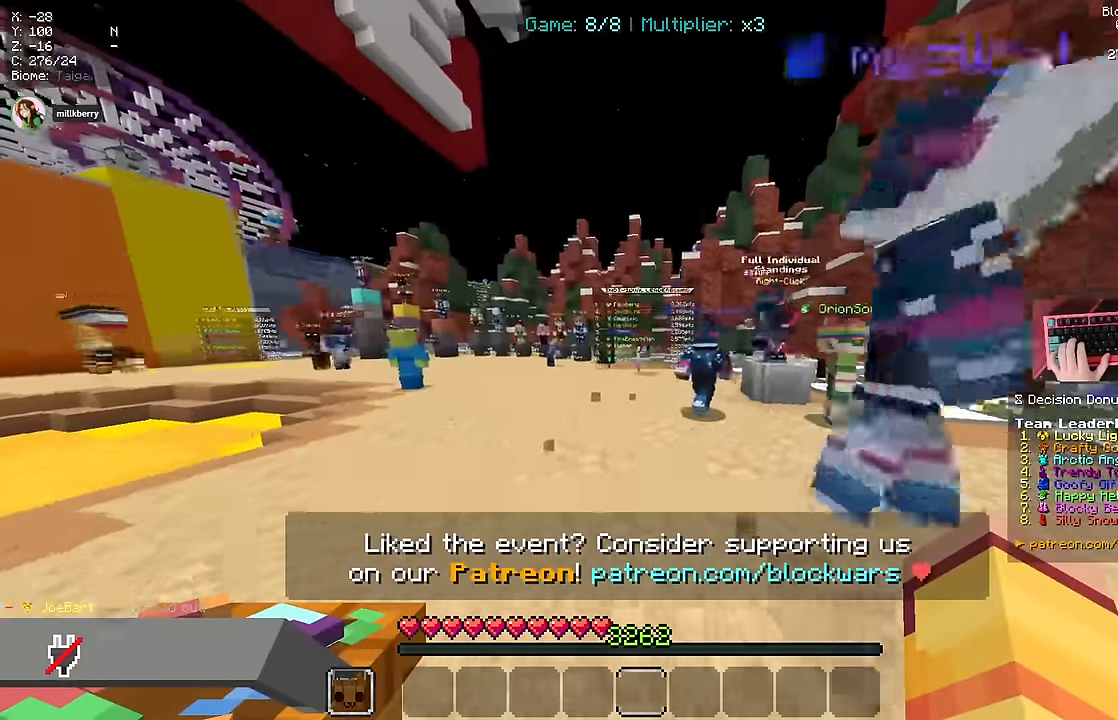
Gameplay with keyboard and mouse; each line is a JSON object with the keys and mouse buttons held at the frame after it. "events" lists presses ("down") and releases ("up") of "a", "d", "s", "space", "w", "mouse_left" and "mouse_right" between this image and that frame as [ms after this image, input, new state], when the widget could be followed in between. "mouse_left", "mouse_right" = the "left", "right" buttons of the "mouse" list. No other keys are recorded. Fast repeated clicks can show as one long hold. Mouse movement is not recorded.
{"keys": ["d", "w"], "mouse": []}
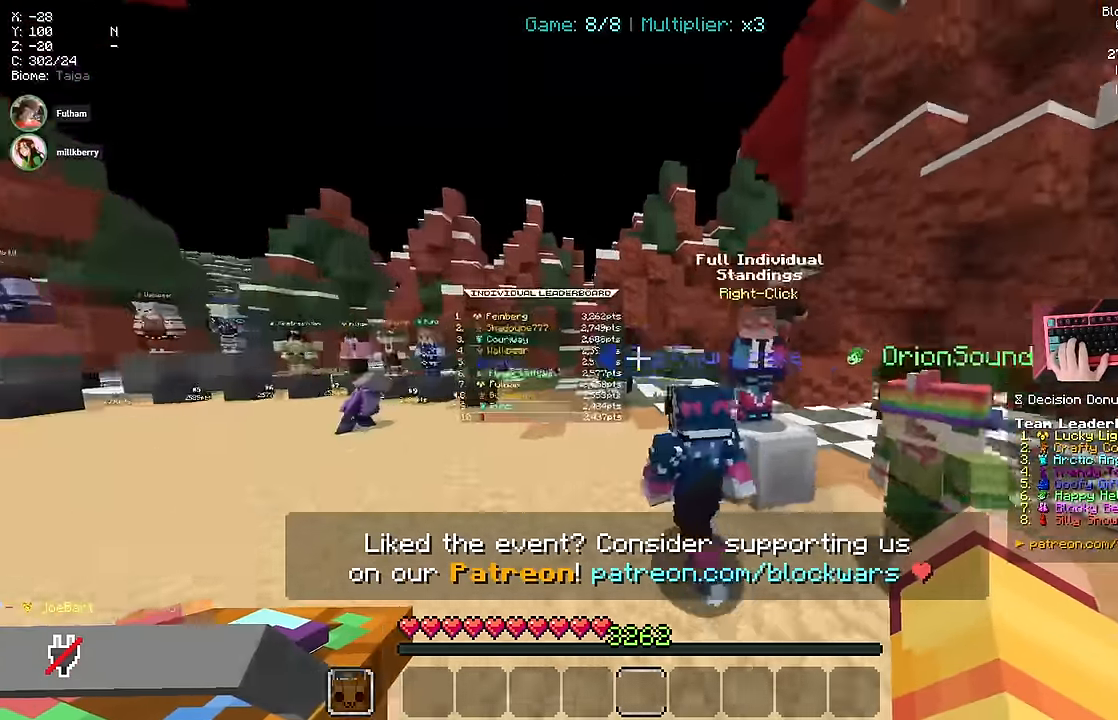
{"keys": ["d"], "mouse": []}
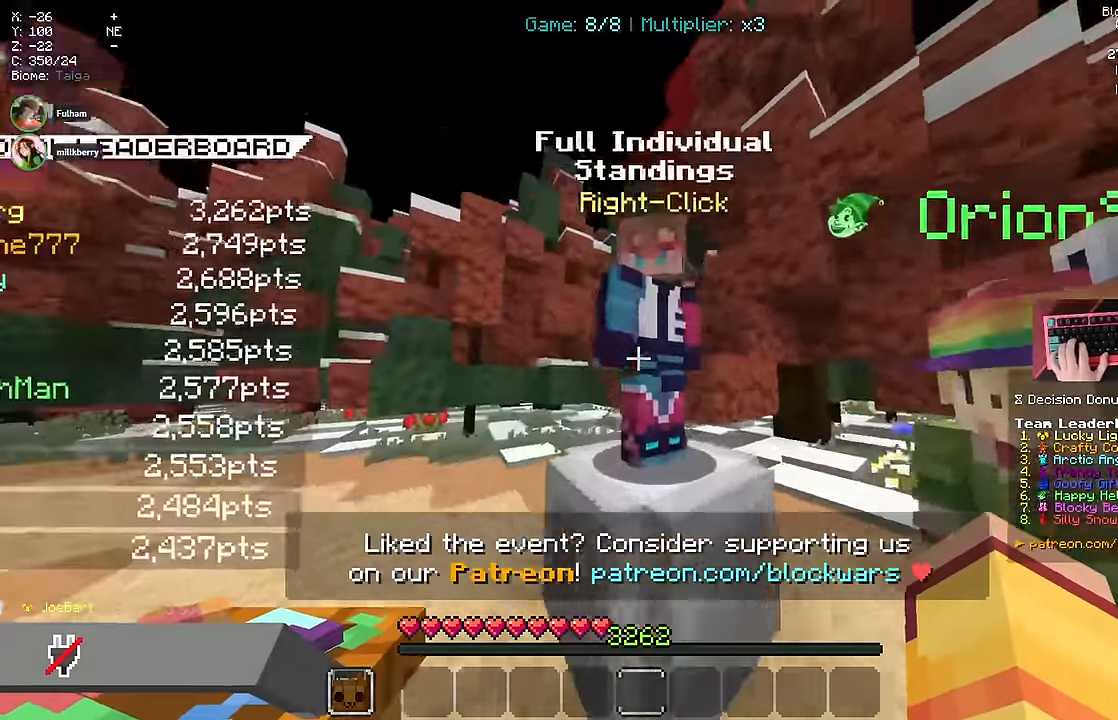
{"keys": ["s", "space"], "mouse": []}
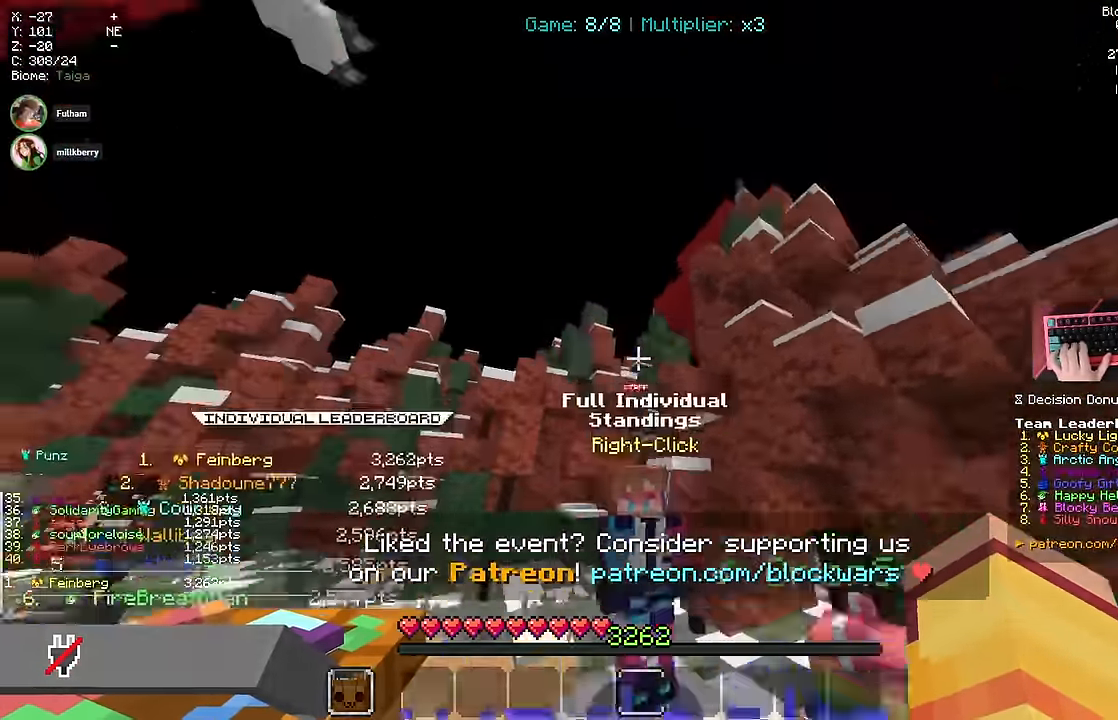
{"keys": [], "mouse": [], "events": [[100, "space", "up"], [200, "s", "up"]]}